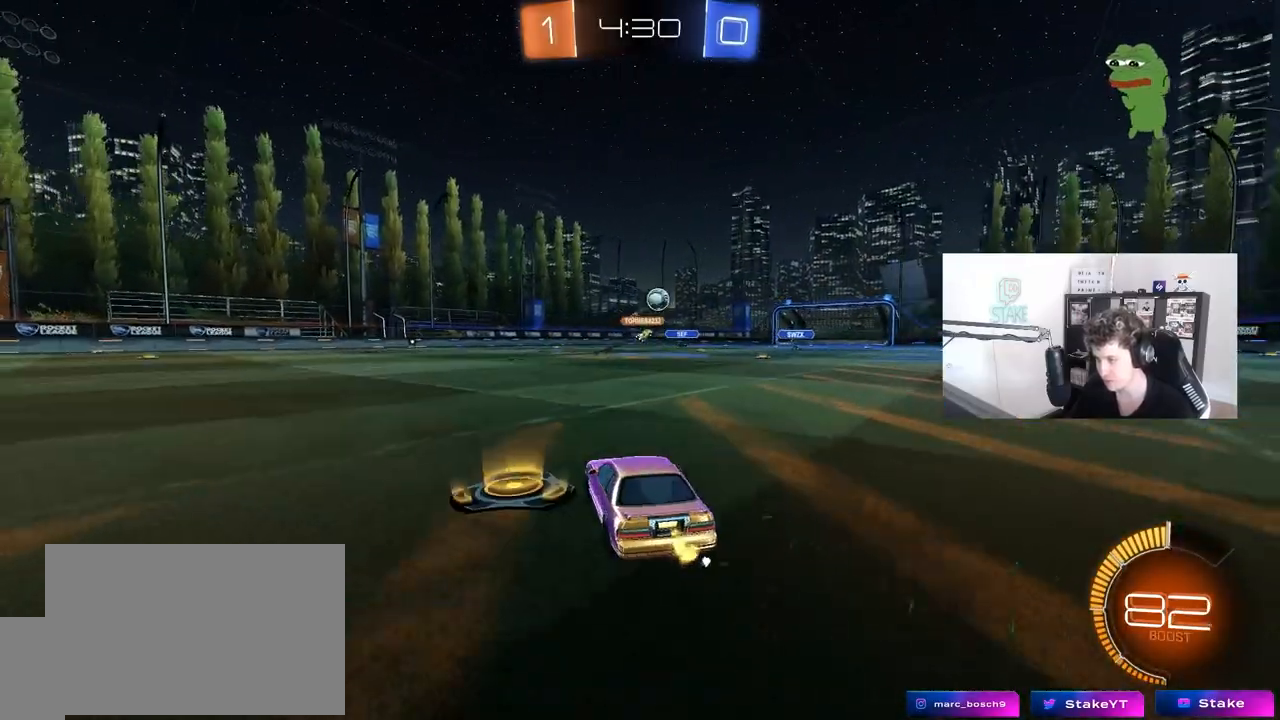
Gameplay with keyboard and mouse; each line is a JSON object with the keys and mouse buttons held at the frame after it. "events" lists presses ("down") and releases ("up") of "1", "2", "3", "4", "5", "a", "alt", "c", "caps_lock", "ctrl", "d", "e", "f", "g", "q", "r", "s", "shift", "space", "t", "tab", "v", "w", "x", "z", "mouse_left", "mouse_wheel" and "mouse_right" between this image and that frame as [ms after this image, input, new state], when the widget could be followed in between. "mouse_left", "mouse_wheel", "mouse_right" = the "left", "wheel", "right" buttons of the "mouse" list. No other keys are recorded. "wheel" means that the mouse wheel is clicked or scrolled. "mouse_move" is the direction in which the mouse moves at that frame (one of eight, or "still"), when it could be read.
{"keys": ["w"], "mouse": ["left"], "mouse_move": "still", "events": [[83, "d", "down"], [233, "d", "up"], [317, "mouse_left", "down"]]}
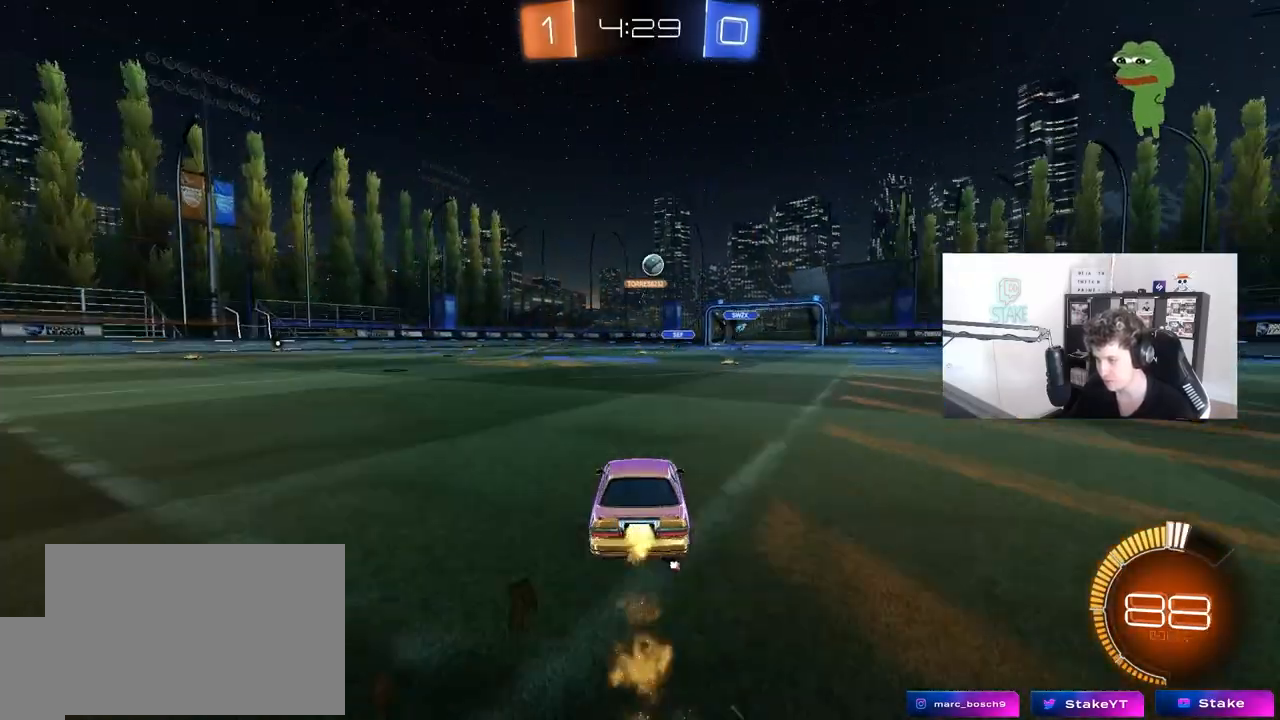
{"keys": ["w"], "mouse": [], "mouse_move": "still", "events": [[50, "d", "down"], [200, "d", "up"], [200, "mouse_left", "up"]]}
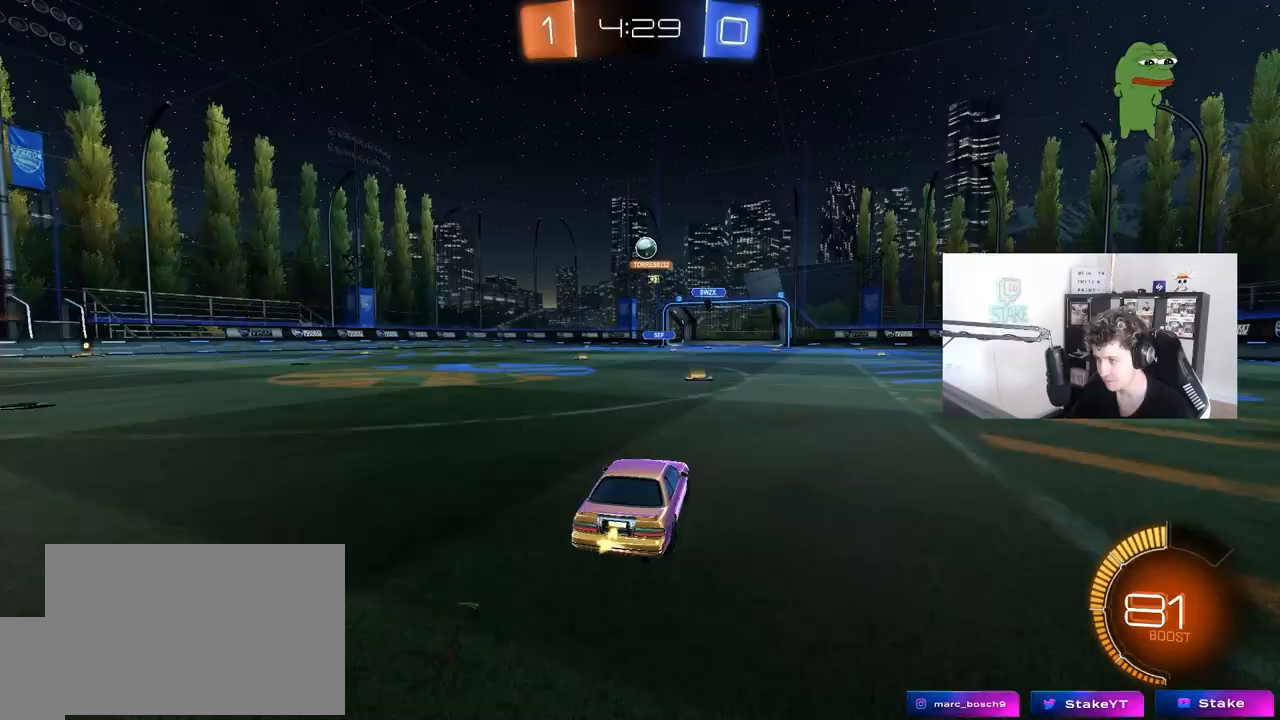
{"keys": ["w"], "mouse": [], "mouse_move": "still", "events": []}
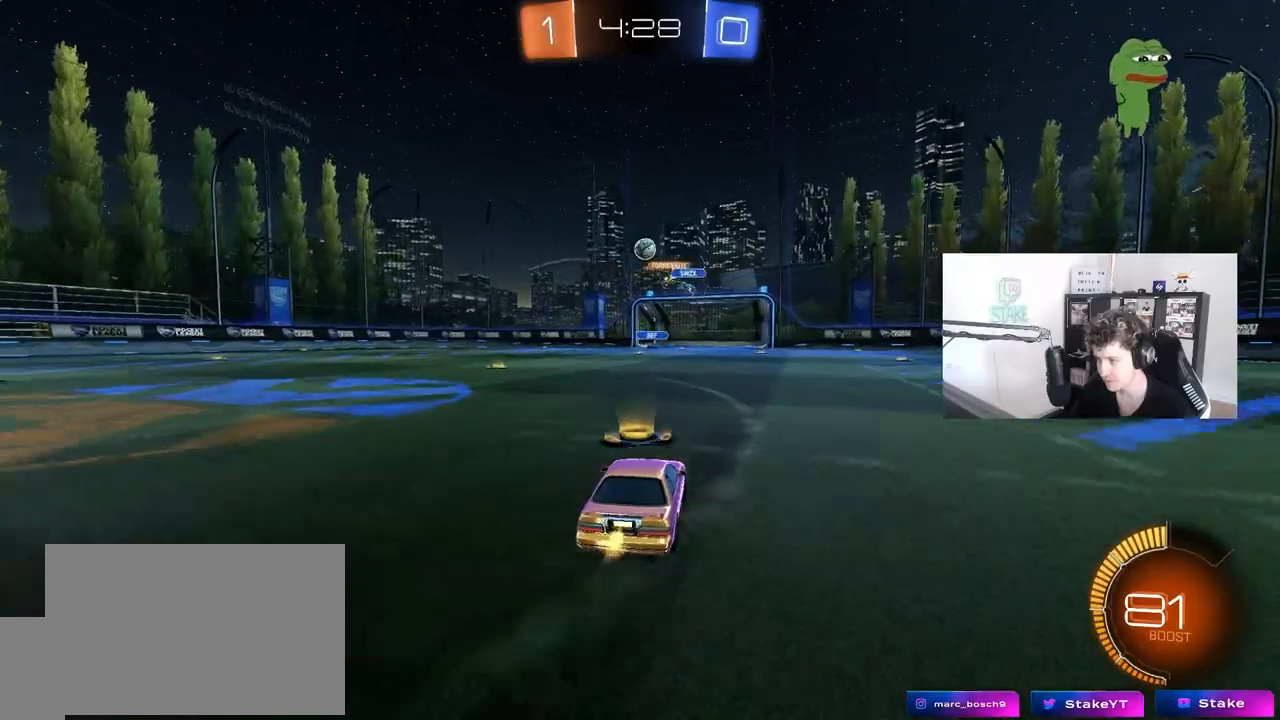
{"keys": [], "mouse": [], "mouse_move": "still", "events": [[467, "w", "up"]]}
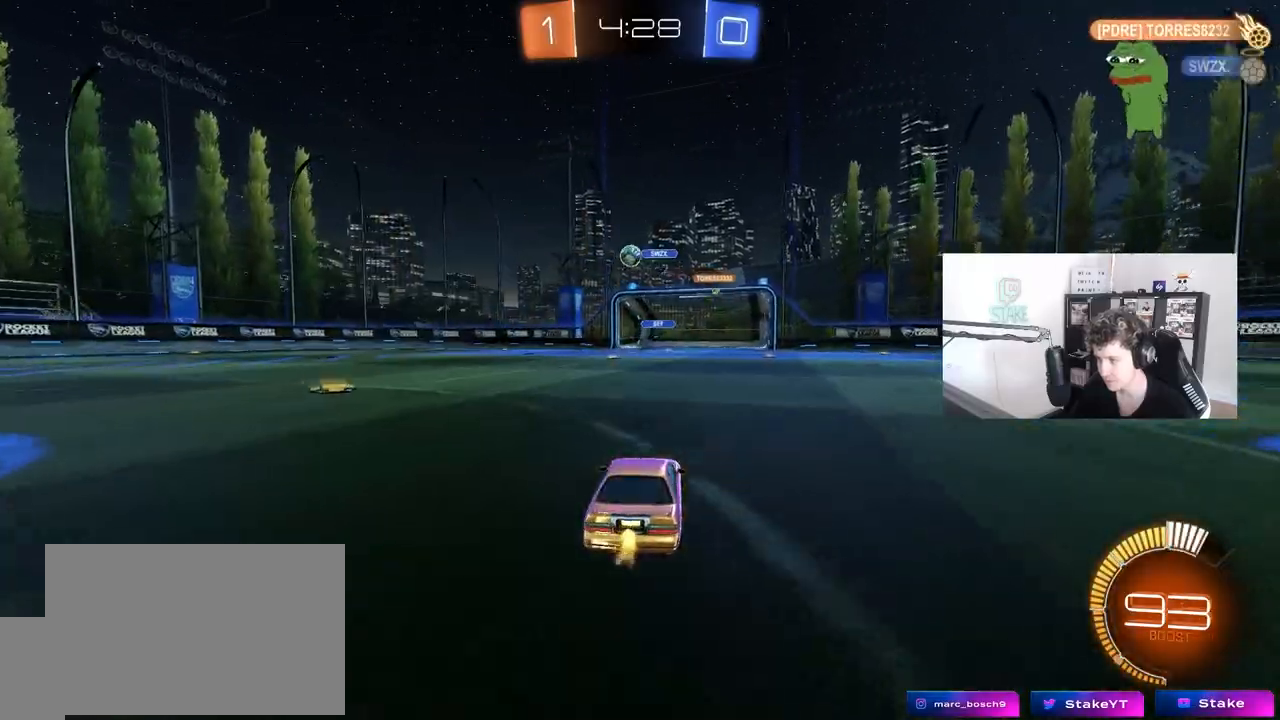
{"keys": ["a", "shift", "w"], "mouse": ["left"], "mouse_move": "still", "events": [[50, "a", "down"], [150, "w", "down"], [200, "mouse_left", "down"], [333, "a", "up"], [383, "d", "down"], [383, "mouse_right", "down"], [433, "a", "down"], [433, "shift", "down"], [483, "d", "up"], [483, "mouse_right", "up"]]}
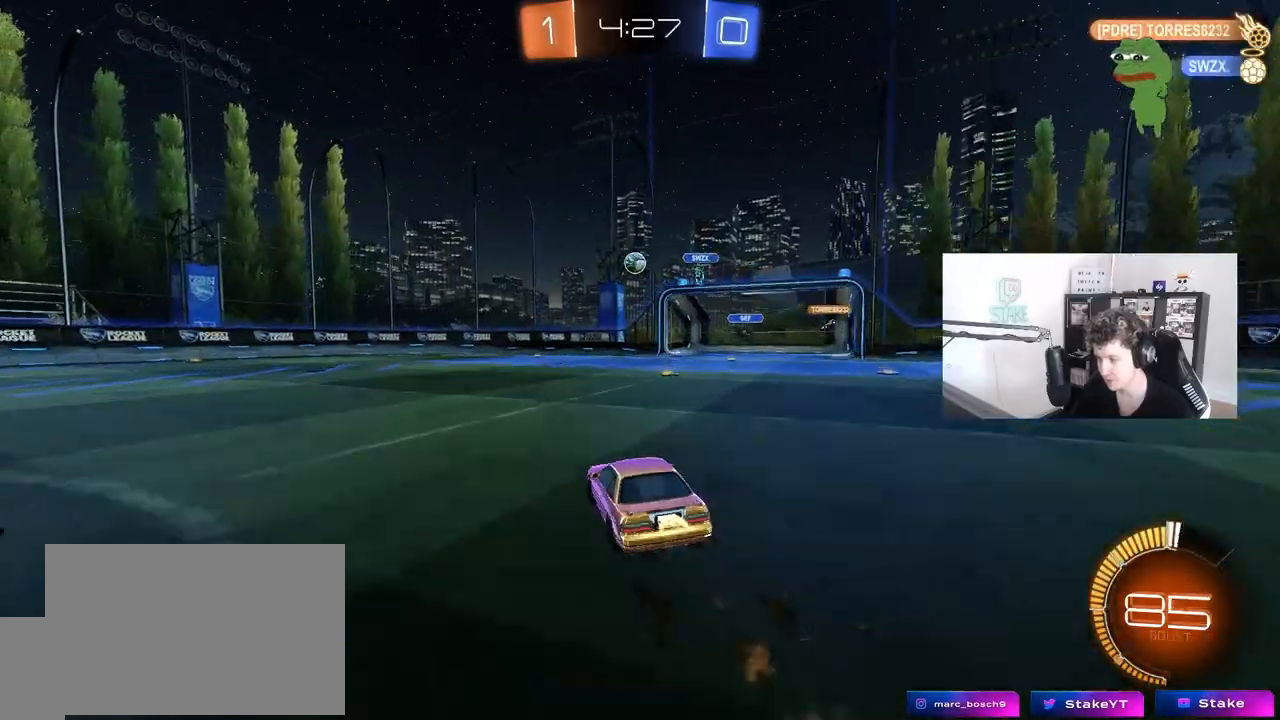
{"keys": ["a", "shift"], "mouse": [], "mouse_move": "still", "events": [[33, "mouse_right", "down"], [67, "s", "down"], [67, "w", "up"], [267, "mouse_right", "up"], [300, "mouse_left", "up"], [500, "s", "up"]]}
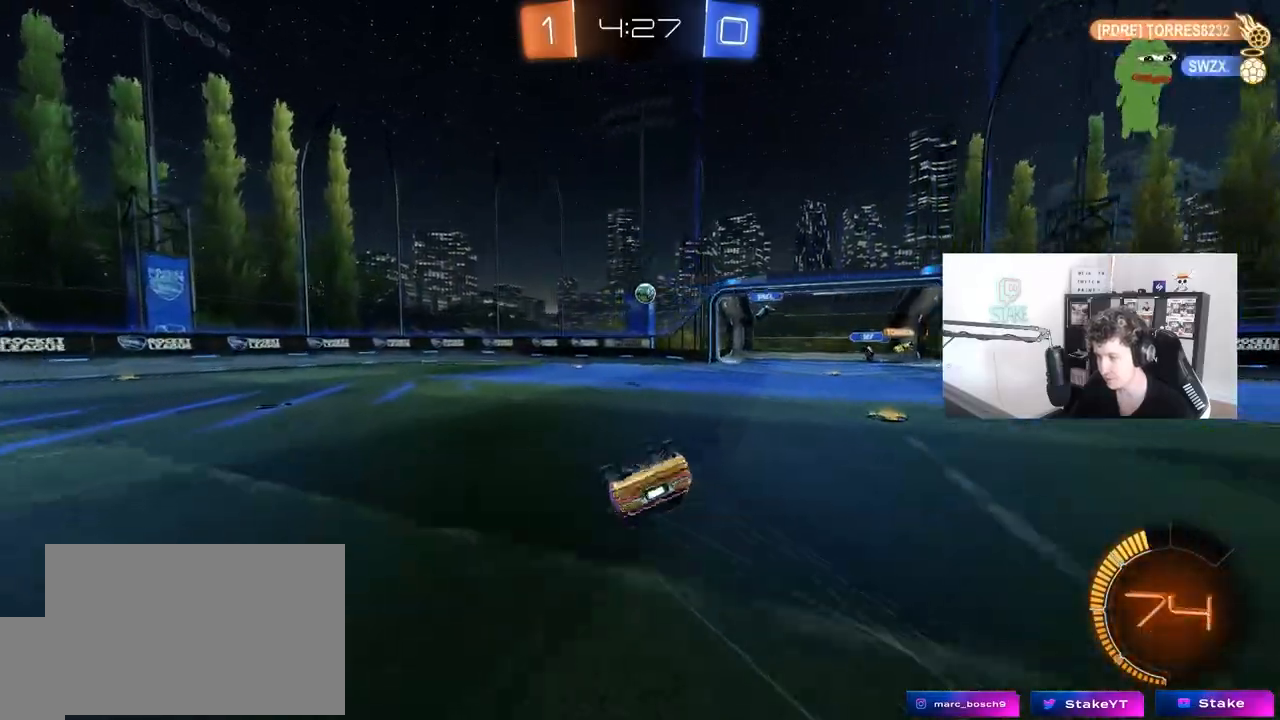
{"keys": [], "mouse": [], "mouse_move": "still", "events": [[83, "s", "down"], [283, "shift", "up"], [367, "a", "up"], [367, "s", "up"]]}
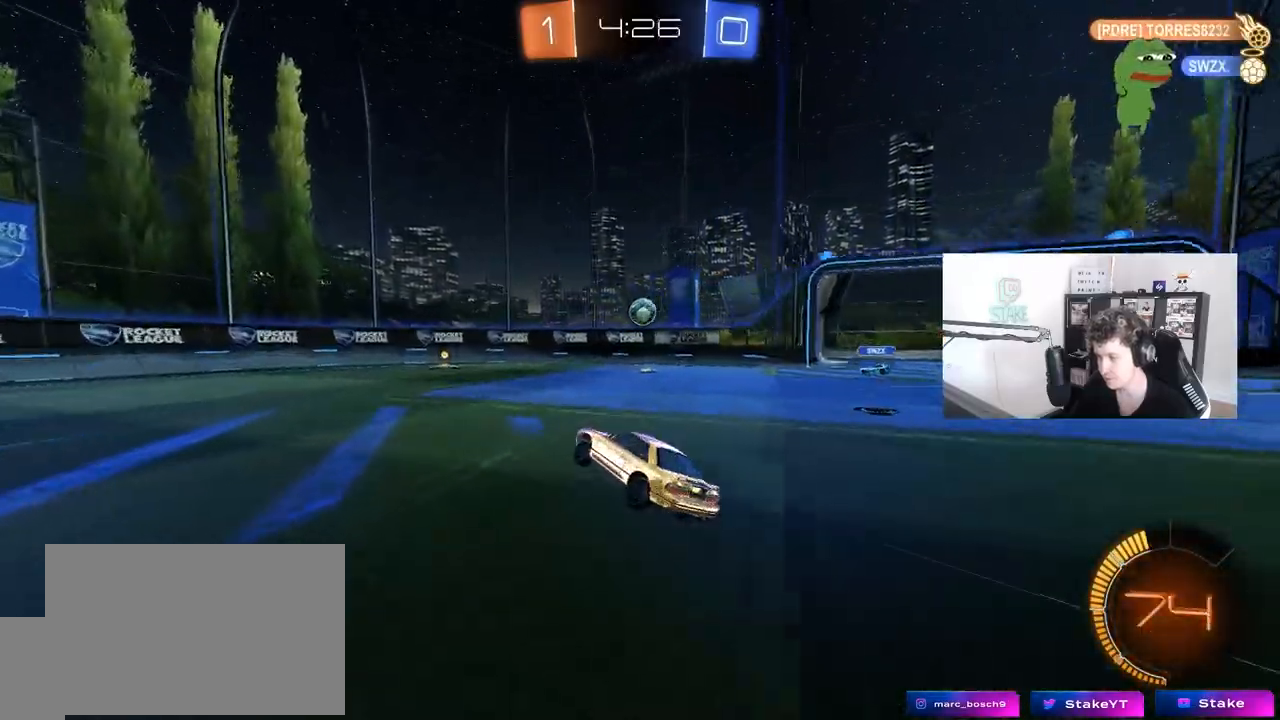
{"keys": ["d", "s"], "mouse": [], "mouse_move": "still", "events": [[150, "a", "down"], [150, "w", "down"], [250, "a", "up"], [300, "w", "up"], [433, "d", "down"], [433, "s", "down"]]}
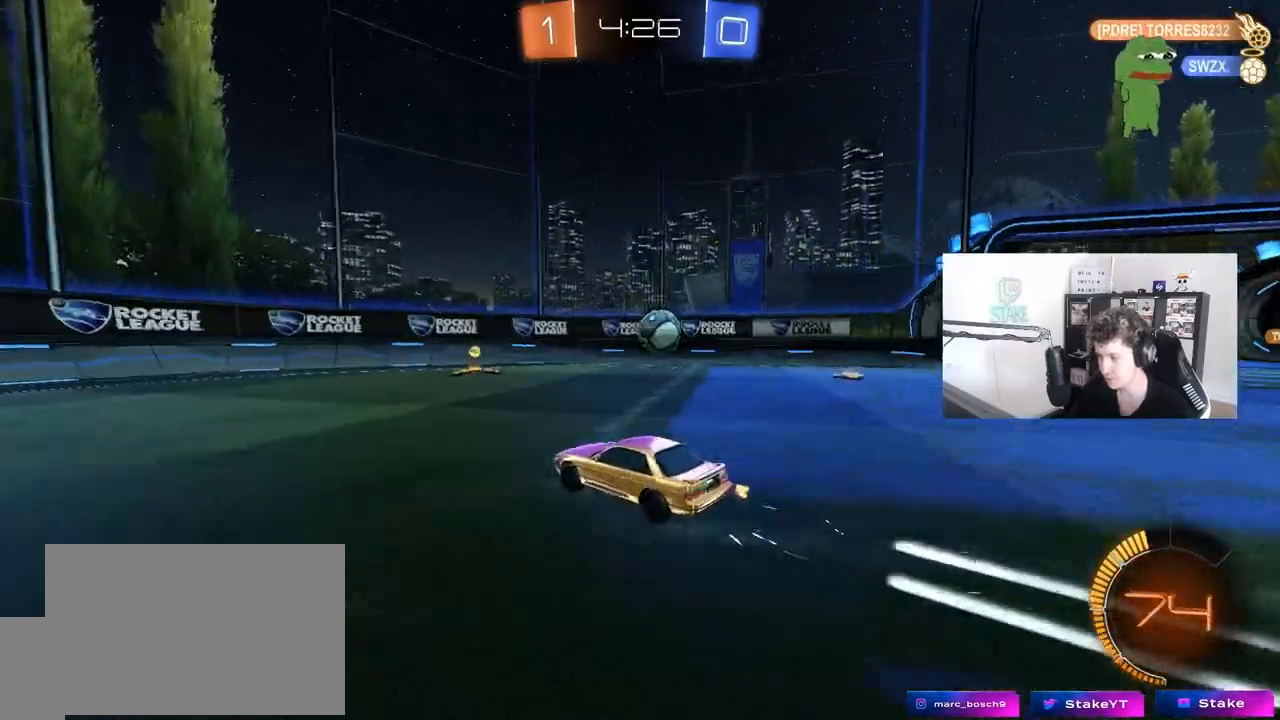
{"keys": ["d", "w"], "mouse": [], "mouse_move": "still", "events": [[167, "d", "up"], [167, "s", "up"], [350, "w", "down"], [500, "d", "down"]]}
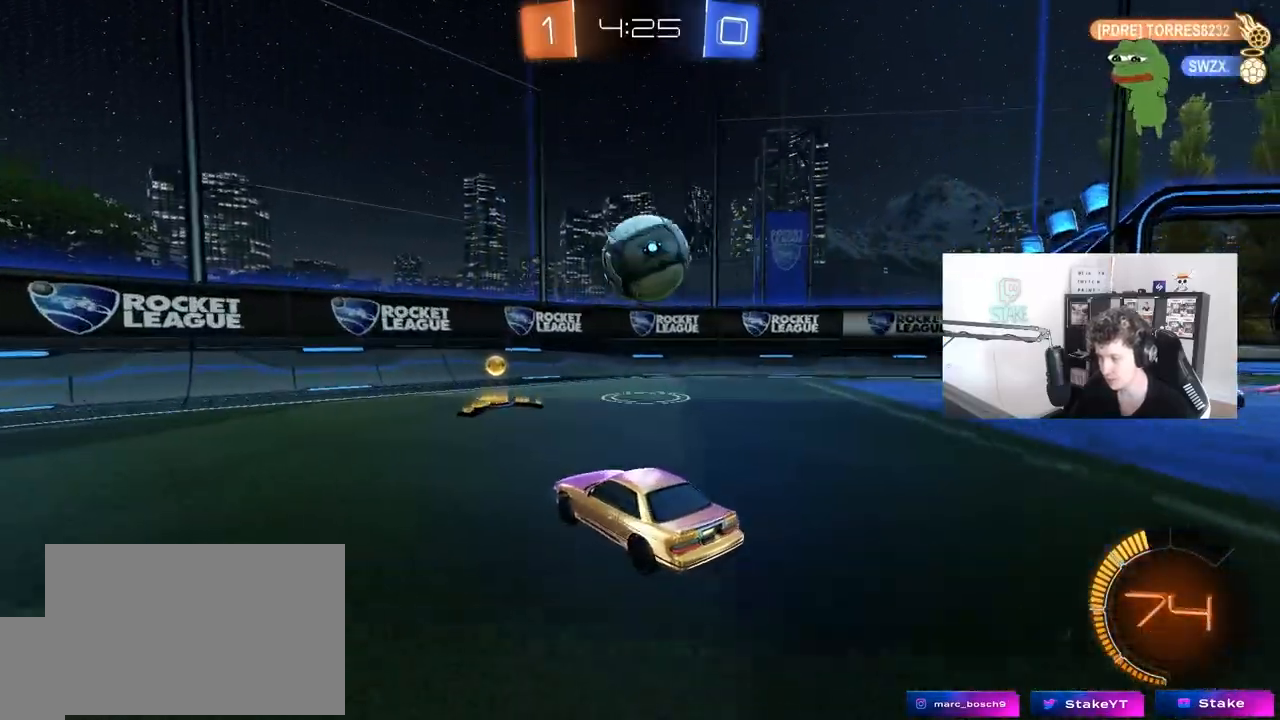
{"keys": ["a", "s"], "mouse": ["left"], "mouse_move": "still", "events": [[33, "mouse_right", "down"], [33, "w", "up"], [83, "d", "up"], [133, "a", "down"], [133, "s", "down"], [233, "mouse_right", "up"], [283, "a", "up"], [283, "mouse_right", "down"], [283, "s", "up"], [367, "a", "down"], [367, "mouse_left", "down"], [367, "s", "down"], [467, "mouse_right", "up"]]}
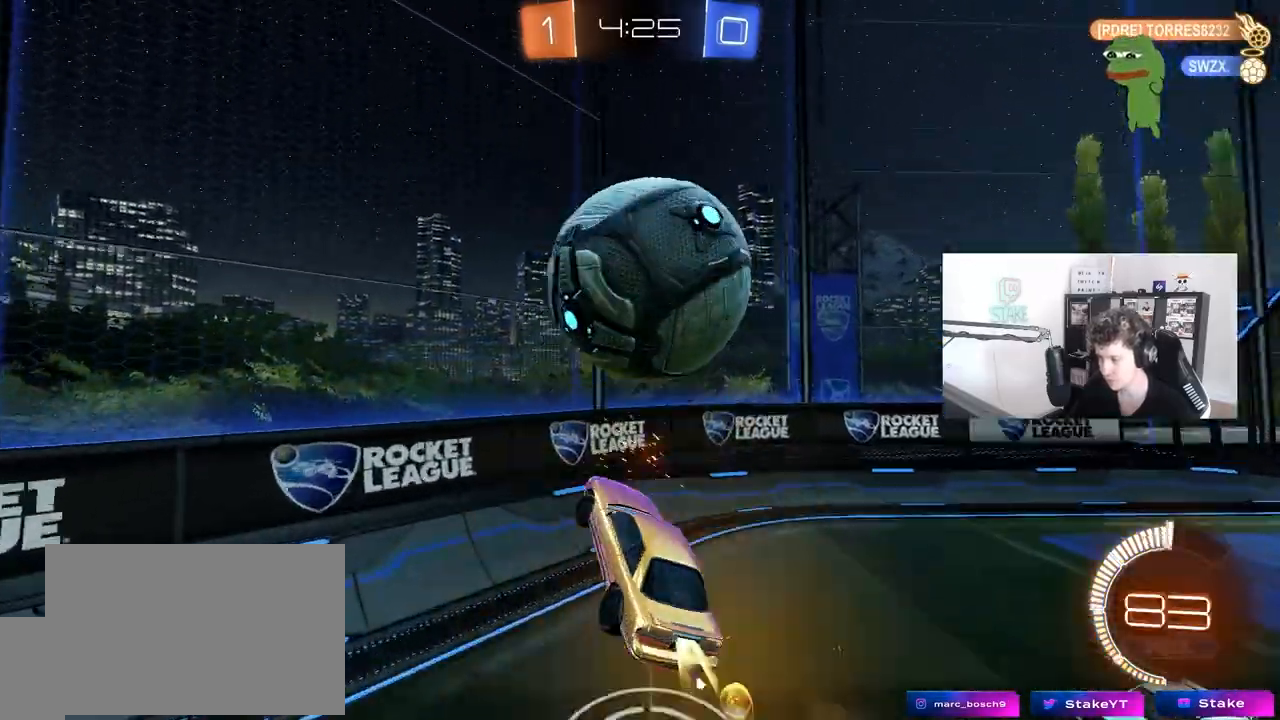
{"keys": ["a", "w"], "mouse": [], "mouse_move": "up", "events": [[150, "s", "up"], [200, "a", "up"], [200, "shift", "down"], [300, "a", "down"], [300, "d", "down"], [333, "shift", "up"], [333, "w", "down"], [383, "d", "up"], [483, "mouse_left", "up"]]}
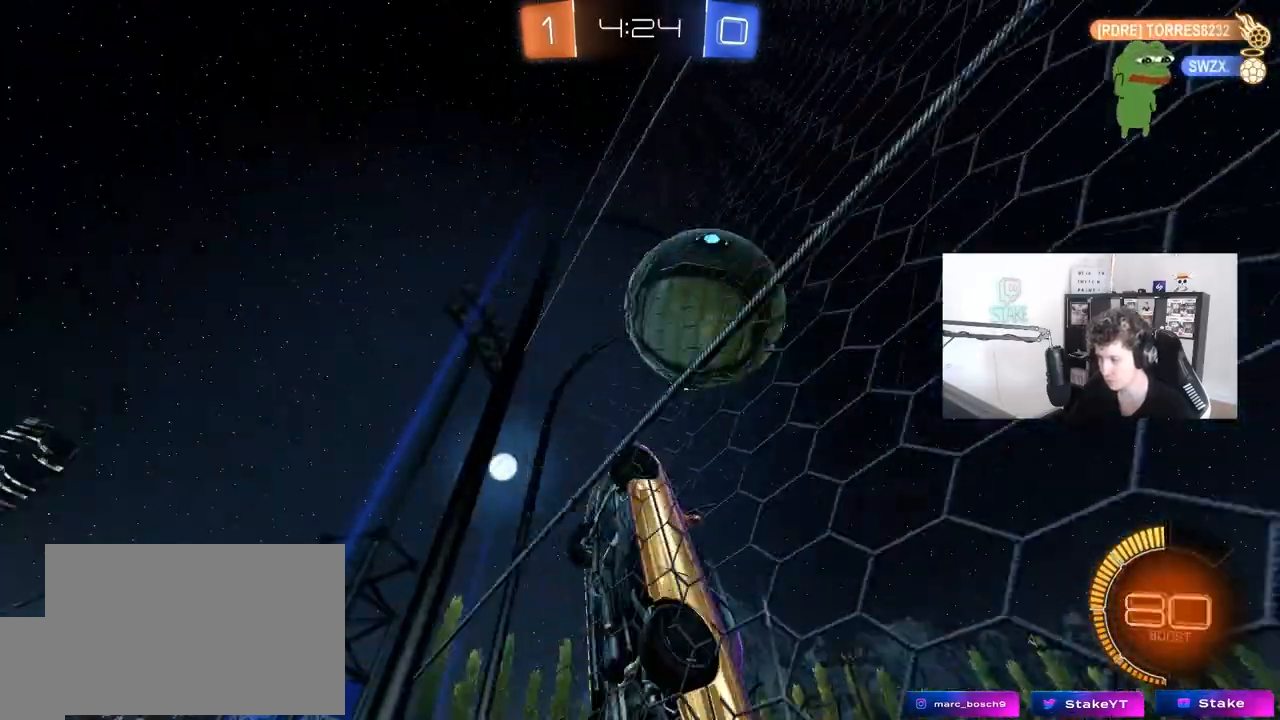
{"keys": ["a"], "mouse": ["left"], "mouse_move": "still", "events": [[117, "a", "up"], [117, "mouse_right", "down"], [117, "w", "up"], [167, "d", "down"], [167, "s", "down"], [367, "mouse_right", "up"], [400, "a", "down"], [400, "d", "up"], [400, "shift", "down"], [450, "mouse_left", "down"], [450, "s", "up"], [500, "shift", "up"]]}
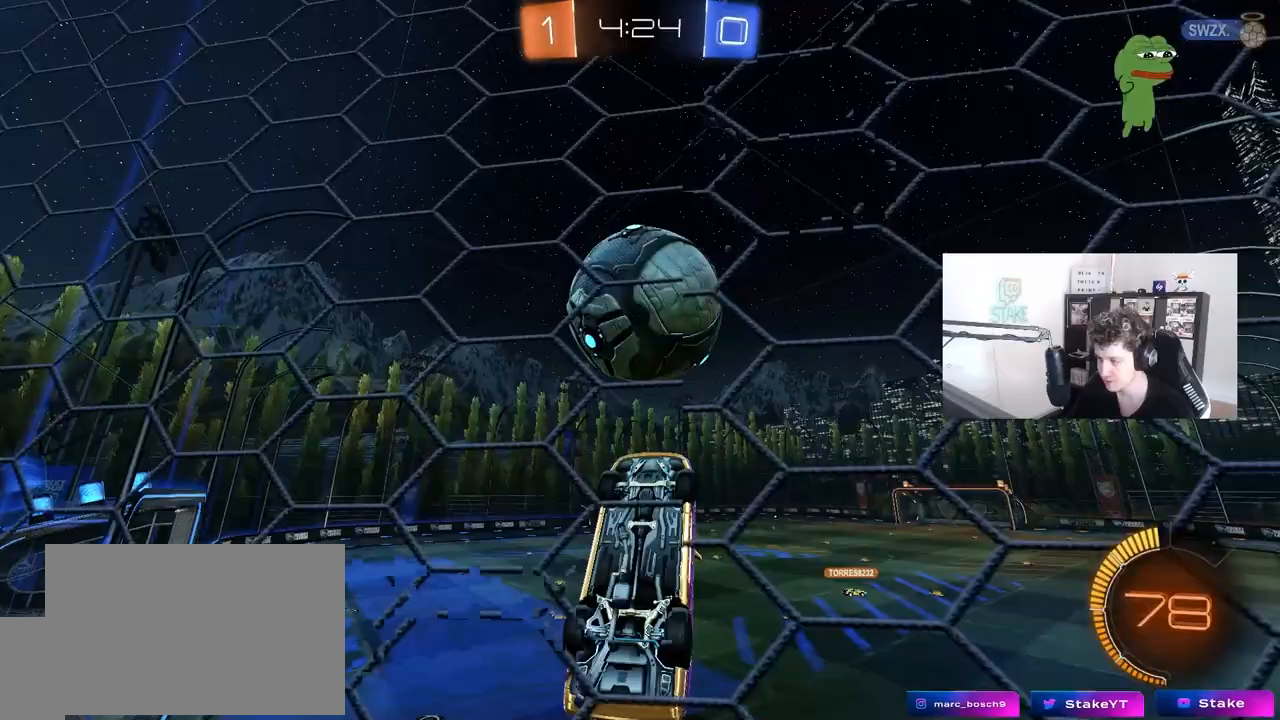
{"keys": ["d", "w"], "mouse": ["left"], "mouse_move": "still", "events": [[83, "a", "up"], [83, "d", "down"], [83, "s", "down"], [183, "shift", "down"], [283, "s", "up"], [283, "shift", "up"], [467, "w", "down"]]}
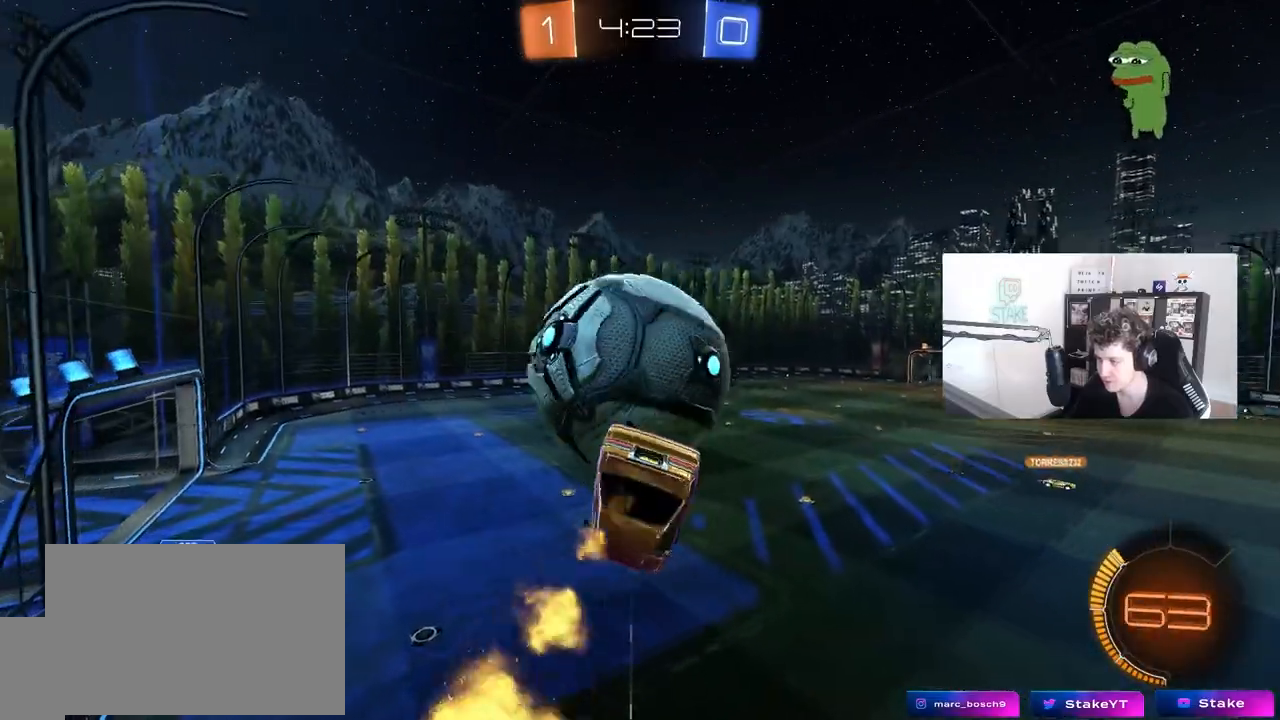
{"keys": ["d", "shift", "w"], "mouse": [], "mouse_move": "still", "events": [[17, "mouse_left", "up"], [150, "shift", "down"], [200, "mouse_left", "down"], [333, "mouse_left", "up"]]}
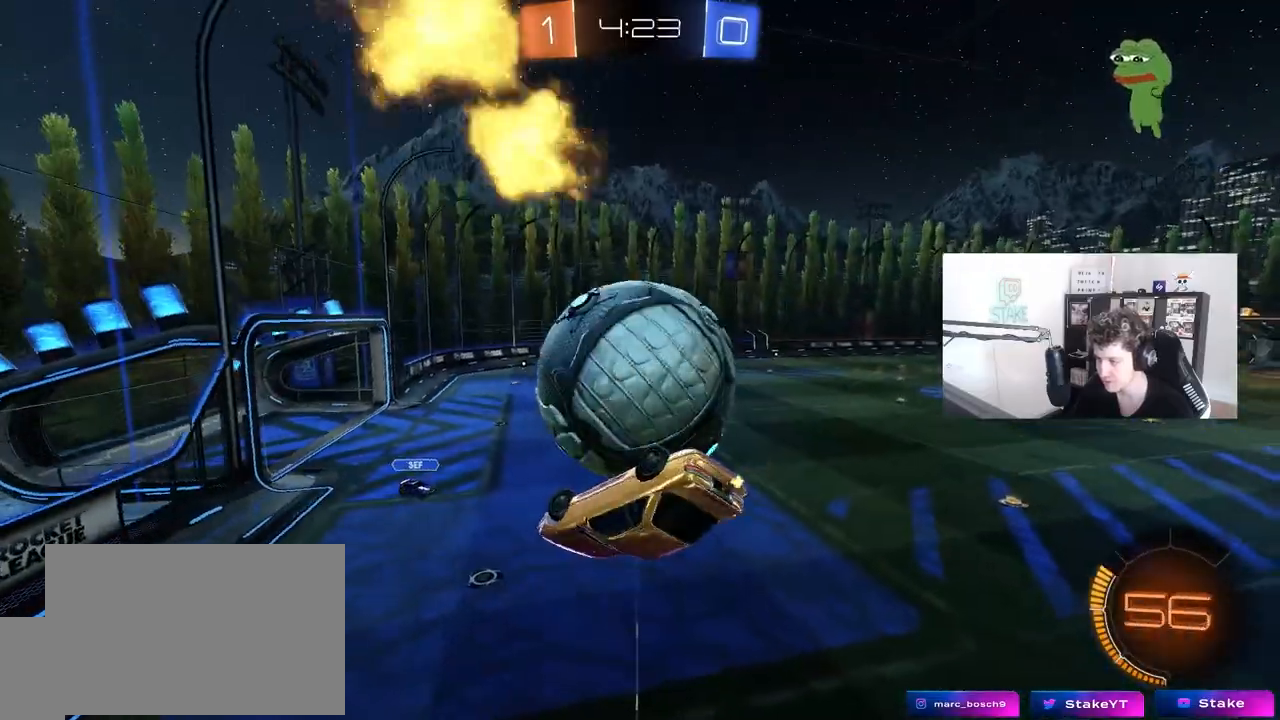
{"keys": ["d", "shift", "w"], "mouse": ["left", "right"], "mouse_move": "down-left", "events": [[167, "mouse_left", "down"], [167, "w", "up"], [217, "d", "up"], [267, "d", "down"], [300, "w", "down"], [350, "mouse_right", "down"]]}
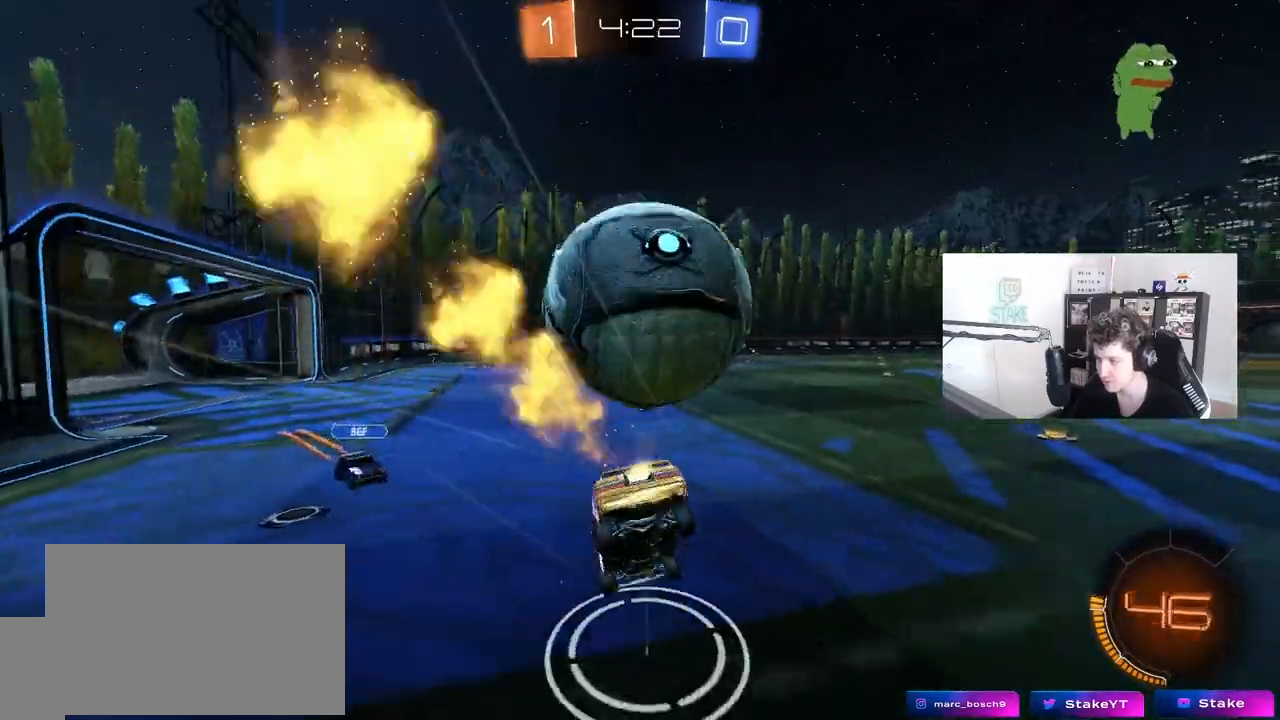
{"keys": ["a"], "mouse": [], "mouse_move": "still", "events": [[50, "s", "down"], [50, "w", "up"], [133, "mouse_left", "up"], [133, "mouse_right", "up"], [233, "a", "down"], [283, "d", "up"], [283, "shift", "up"], [467, "s", "up"]]}
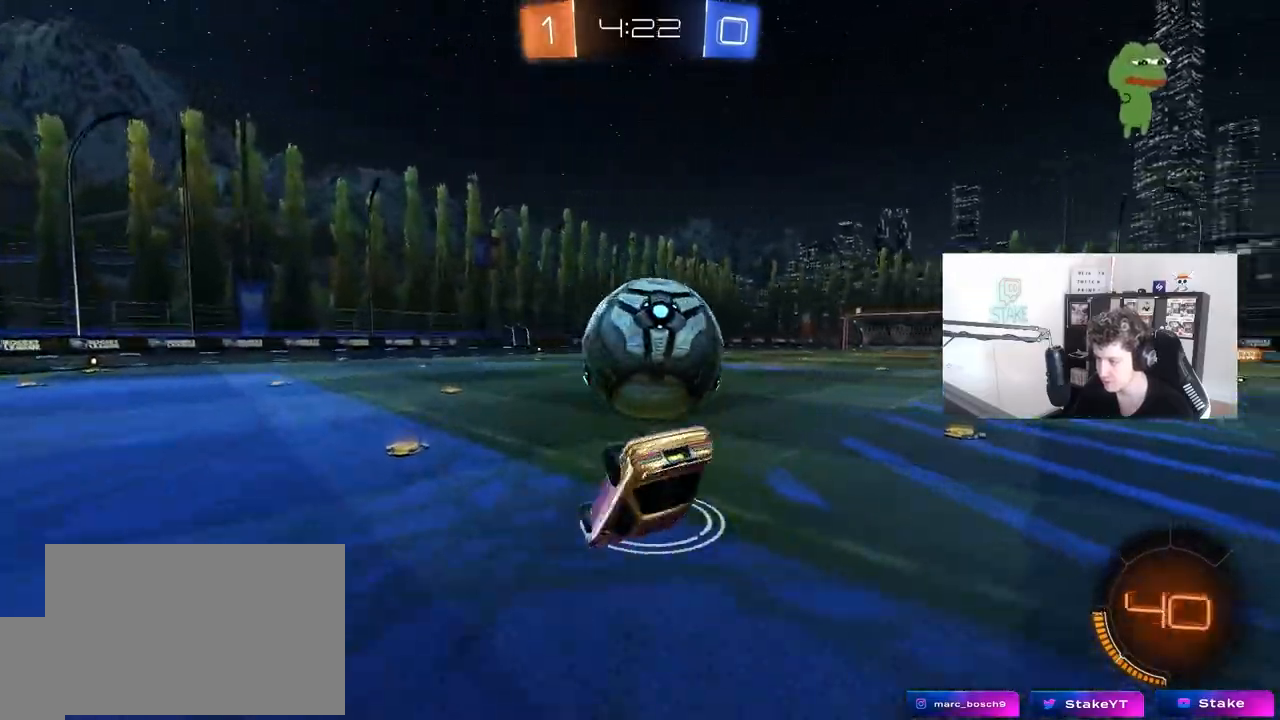
{"keys": ["d"], "mouse": ["left"], "mouse_move": "still", "events": [[17, "mouse_left", "down"], [100, "s", "down"], [200, "s", "up"], [333, "shift", "down"], [433, "a", "up"], [433, "shift", "up"], [433, "w", "down"], [483, "d", "down"], [483, "w", "up"]]}
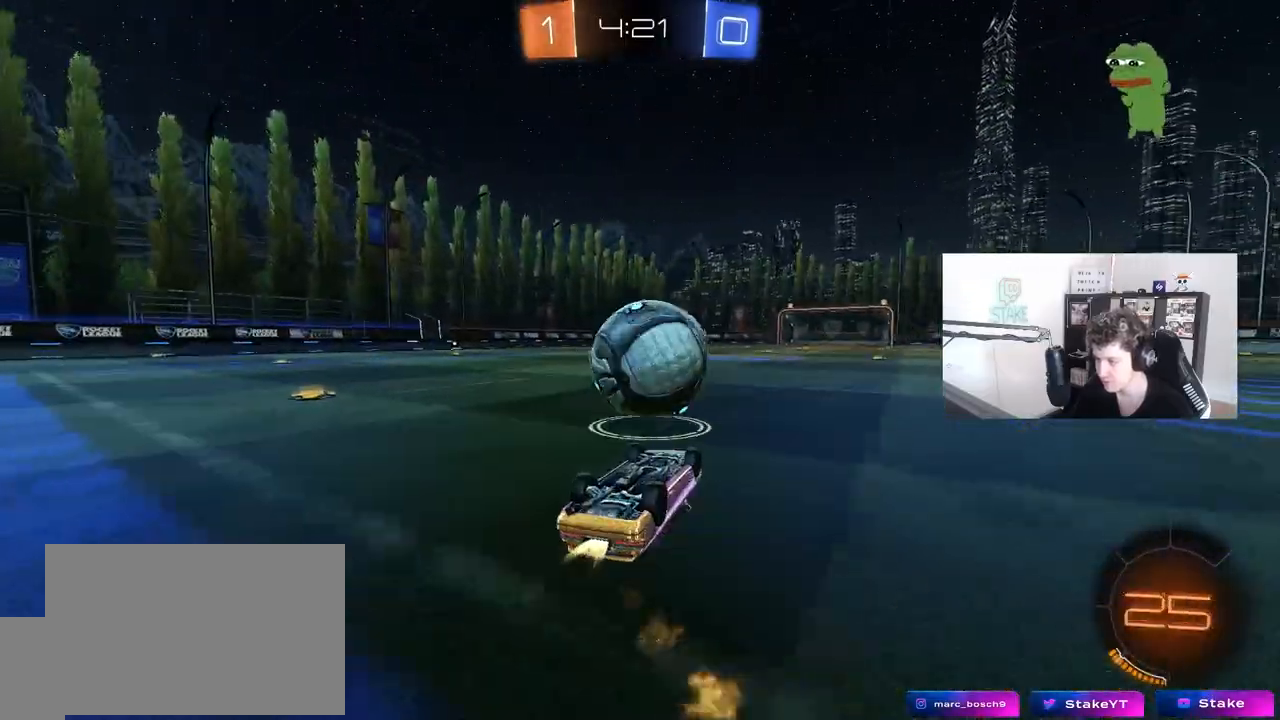
{"keys": ["a", "shift", "w"], "mouse": ["left"], "mouse_move": "still", "events": [[167, "w", "down"], [217, "d", "up"], [267, "w", "up"], [300, "a", "down"], [300, "shift", "down"], [400, "w", "down"]]}
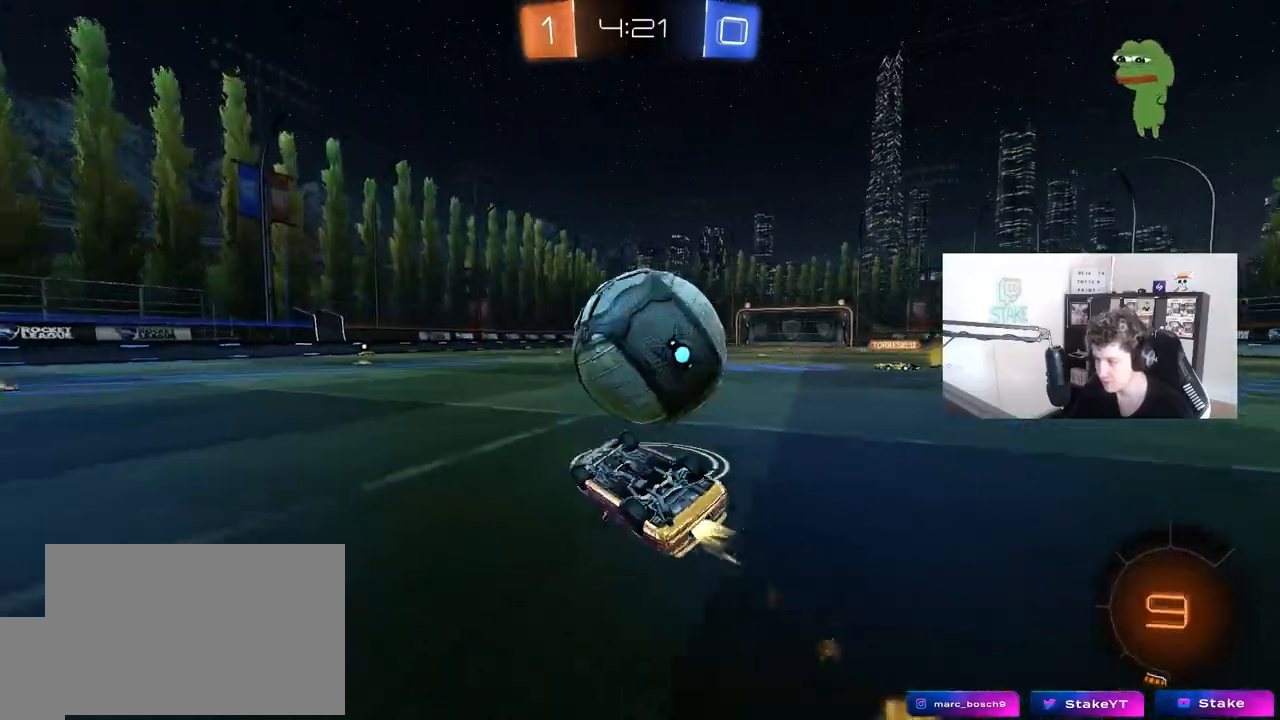
{"keys": ["a", "w"], "mouse": ["left"], "mouse_move": "still", "events": [[50, "s", "down"], [50, "w", "up"], [367, "a", "up"], [367, "s", "up"], [367, "shift", "up"], [467, "a", "down"], [467, "w", "down"]]}
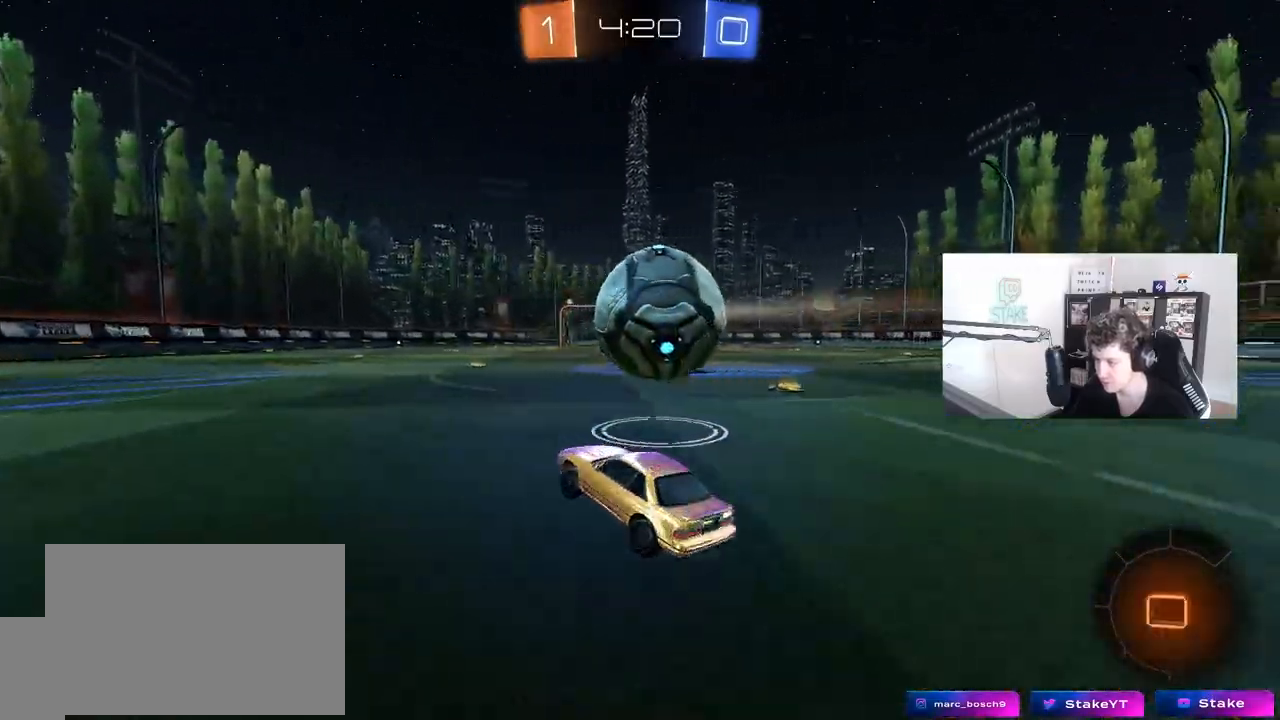
{"keys": ["w"], "mouse": ["left"], "mouse_move": "still", "events": [[300, "a", "up"]]}
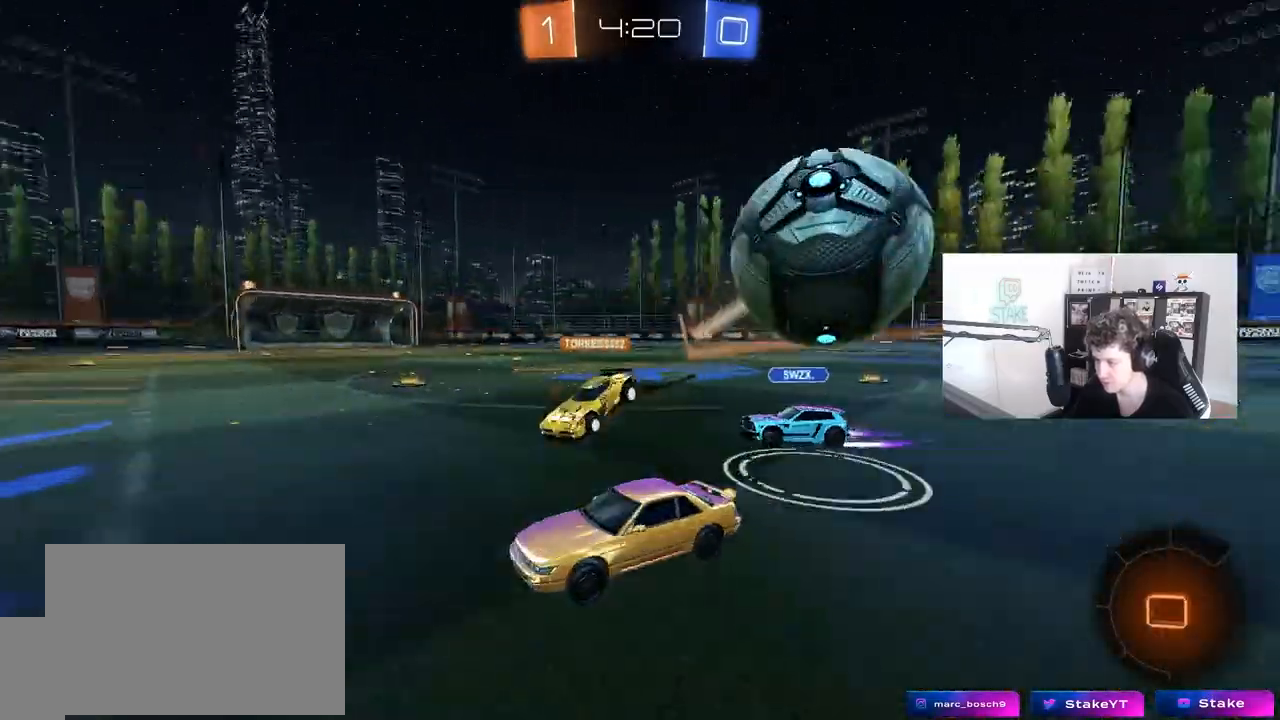
{"keys": ["w"], "mouse": ["left"], "mouse_move": "still", "events": [[33, "d", "down"], [67, "d", "up"], [117, "space", "down"], [300, "d", "down"], [300, "space", "up"], [400, "d", "up"]]}
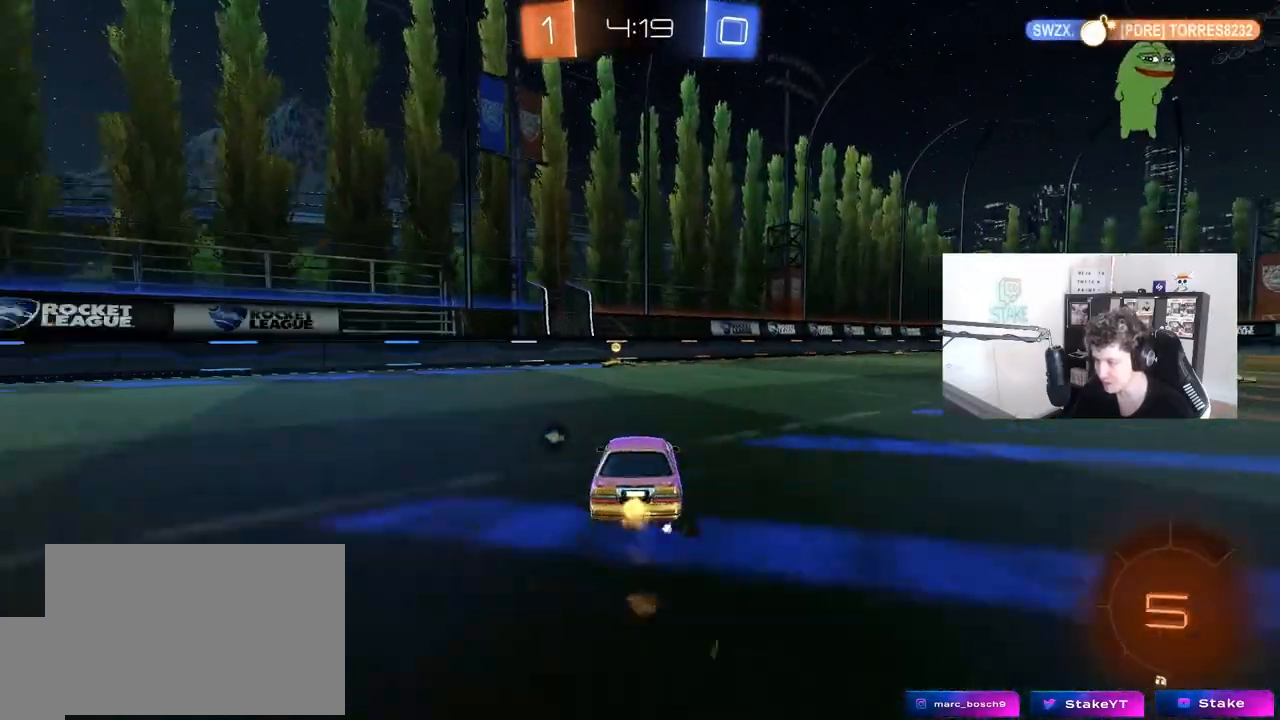
{"keys": ["a", "shift", "w"], "mouse": [], "mouse_move": "still", "events": [[133, "a", "down"], [183, "a", "up"], [283, "space", "down"], [467, "a", "down"], [467, "mouse_left", "up"], [467, "shift", "down"], [467, "space", "up"]]}
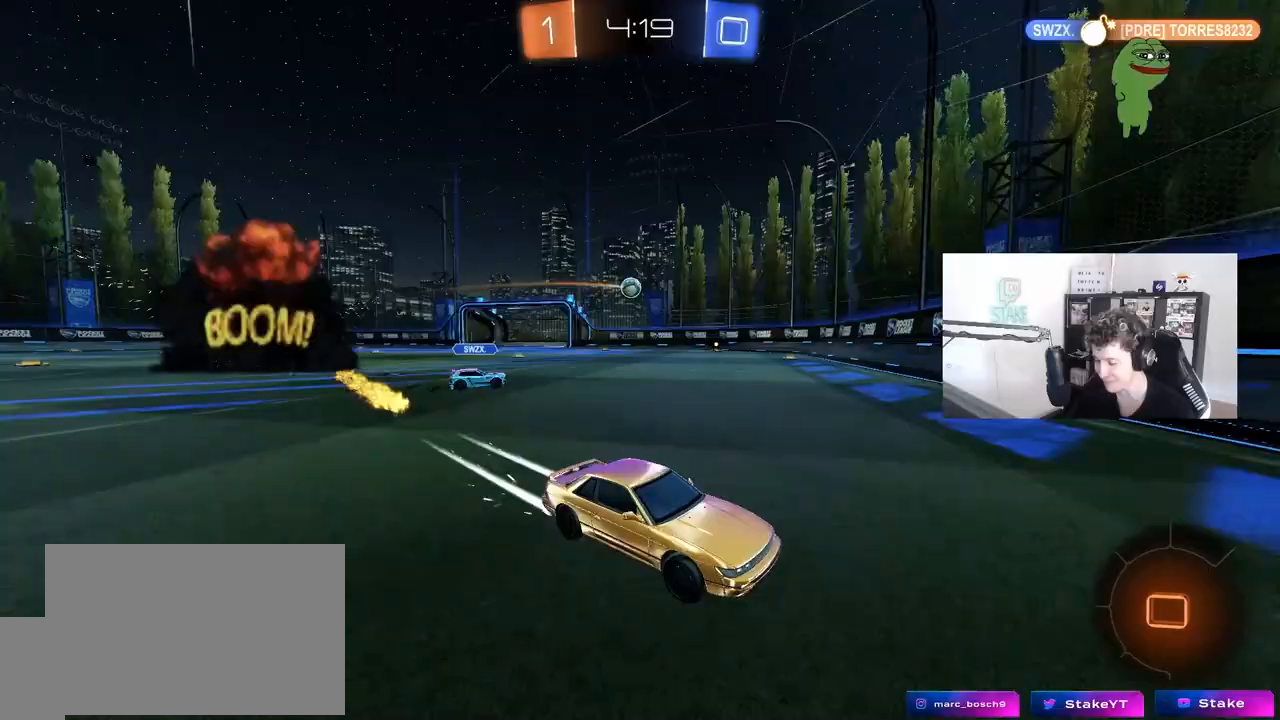
{"keys": ["a", "w"], "mouse": [], "mouse_move": "still", "events": [[100, "shift", "up"]]}
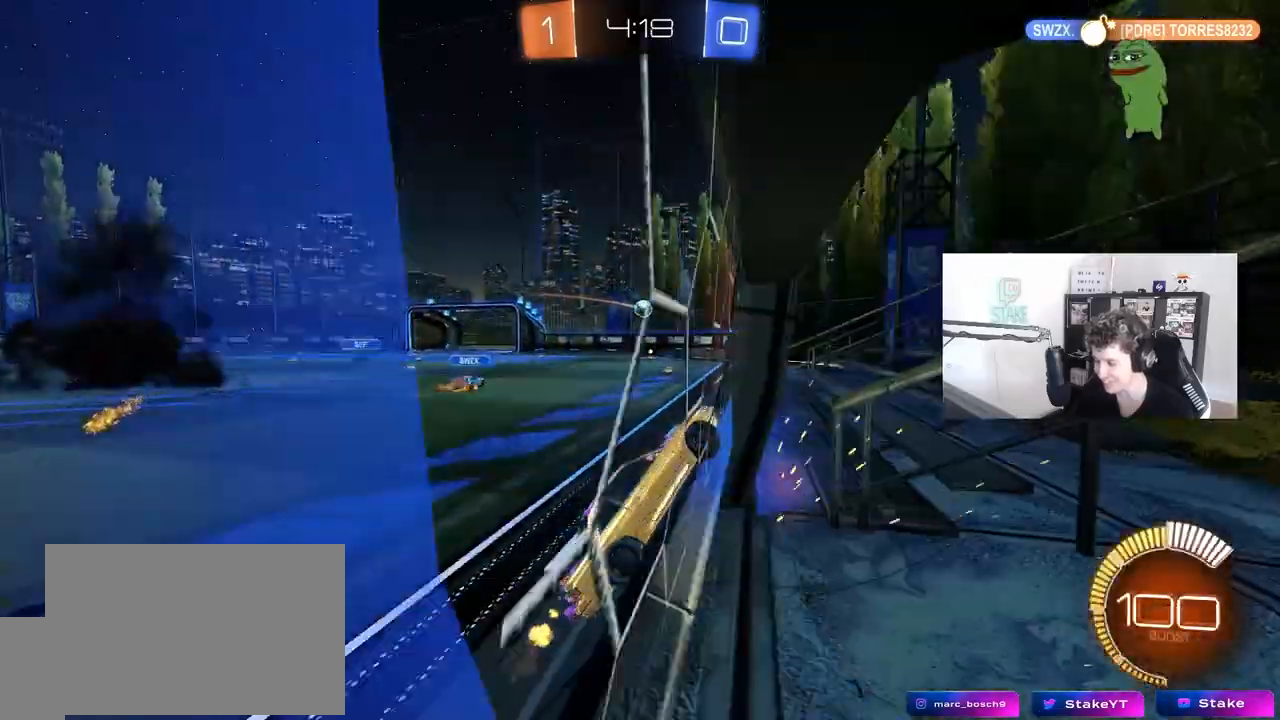
{"keys": ["d", "s"], "mouse": [], "mouse_move": "still", "events": [[33, "shift", "down"], [117, "shift", "up"], [117, "w", "up"], [267, "s", "down"], [450, "a", "up"], [450, "d", "down"]]}
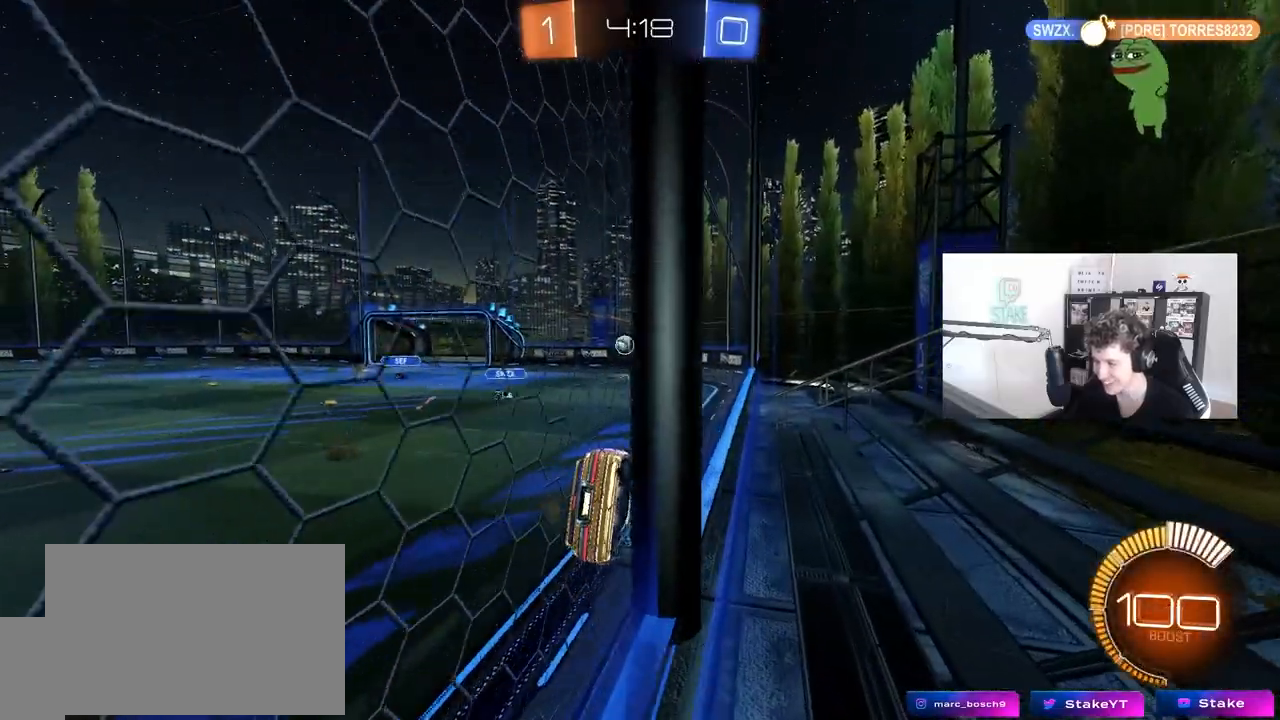
{"keys": ["a", "w"], "mouse": [], "mouse_move": "still", "events": [[33, "s", "up"], [183, "w", "down"], [233, "a", "down"], [233, "d", "up"]]}
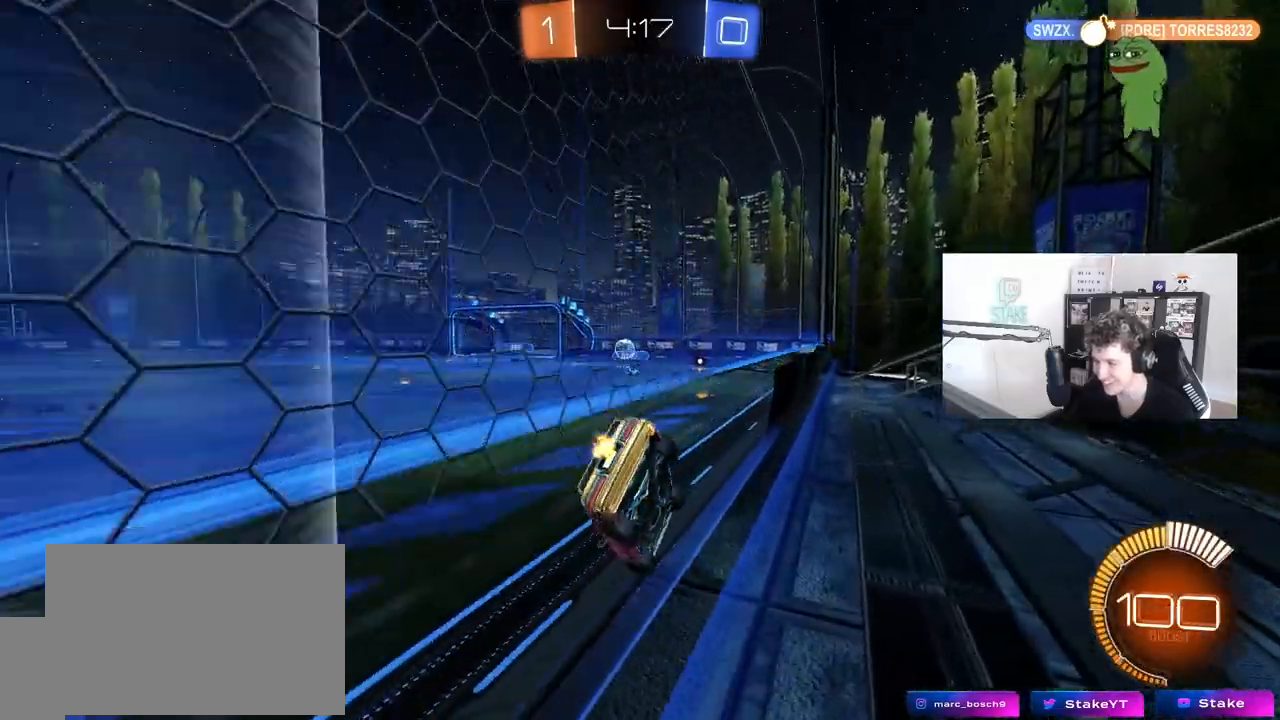
{"keys": ["d", "w"], "mouse": ["left"], "mouse_move": "still", "events": [[200, "mouse_left", "down"], [283, "mouse_left", "up"], [383, "a", "up"], [383, "mouse_left", "down"], [433, "d", "down"]]}
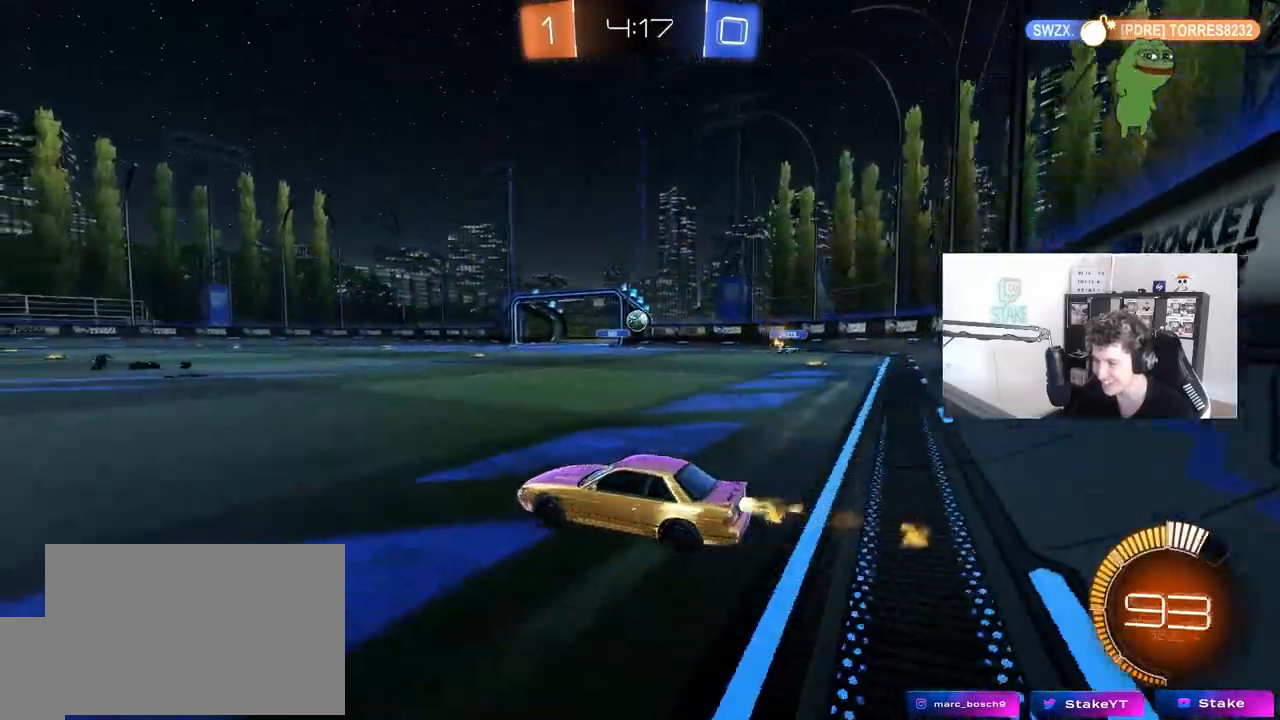
{"keys": ["d", "w"], "mouse": ["left"], "mouse_move": "still", "events": [[167, "d", "up"], [500, "d", "down"]]}
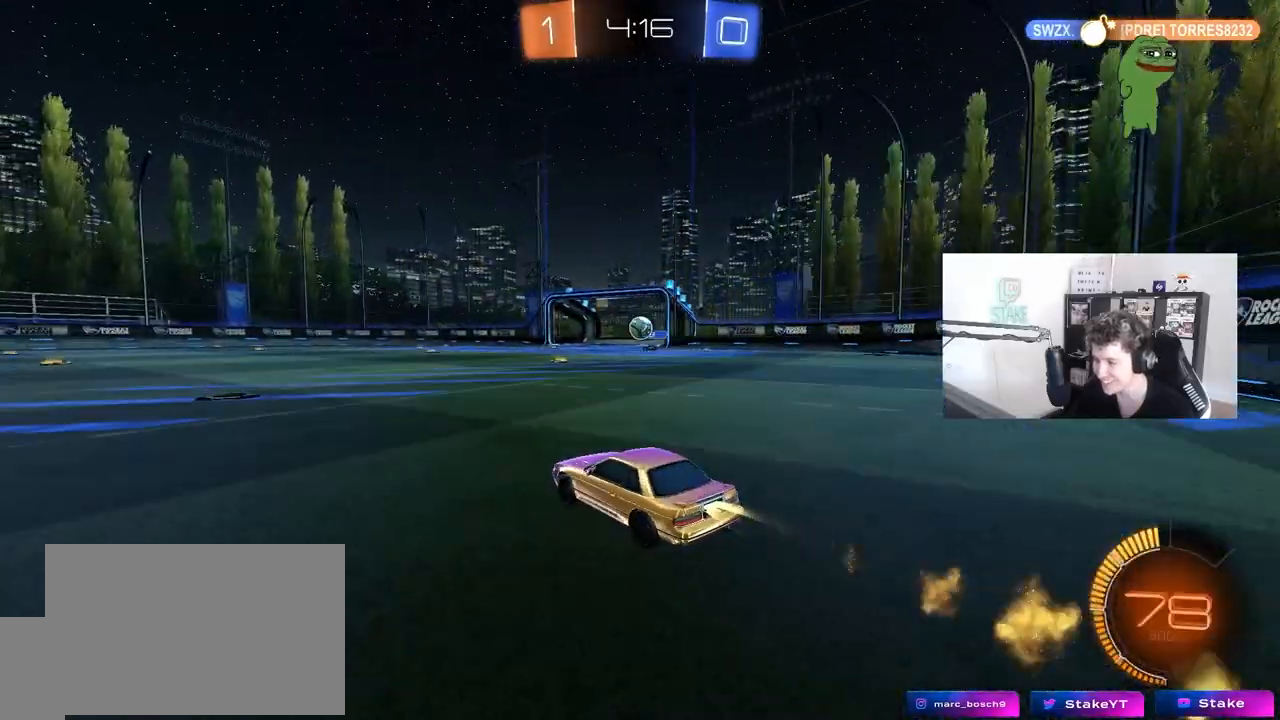
{"keys": ["d"], "mouse": [], "mouse_move": "right", "events": [[50, "mouse_left", "up"], [83, "mouse_right", "down"], [83, "w", "up"], [133, "d", "up"], [183, "d", "down"], [183, "mouse_left", "down"], [183, "s", "down"], [233, "a", "down"], [233, "d", "up"], [233, "shift", "down"], [367, "a", "up"], [367, "mouse_right", "up"], [367, "s", "up"], [367, "shift", "up"], [417, "d", "down"], [467, "mouse_left", "up"]]}
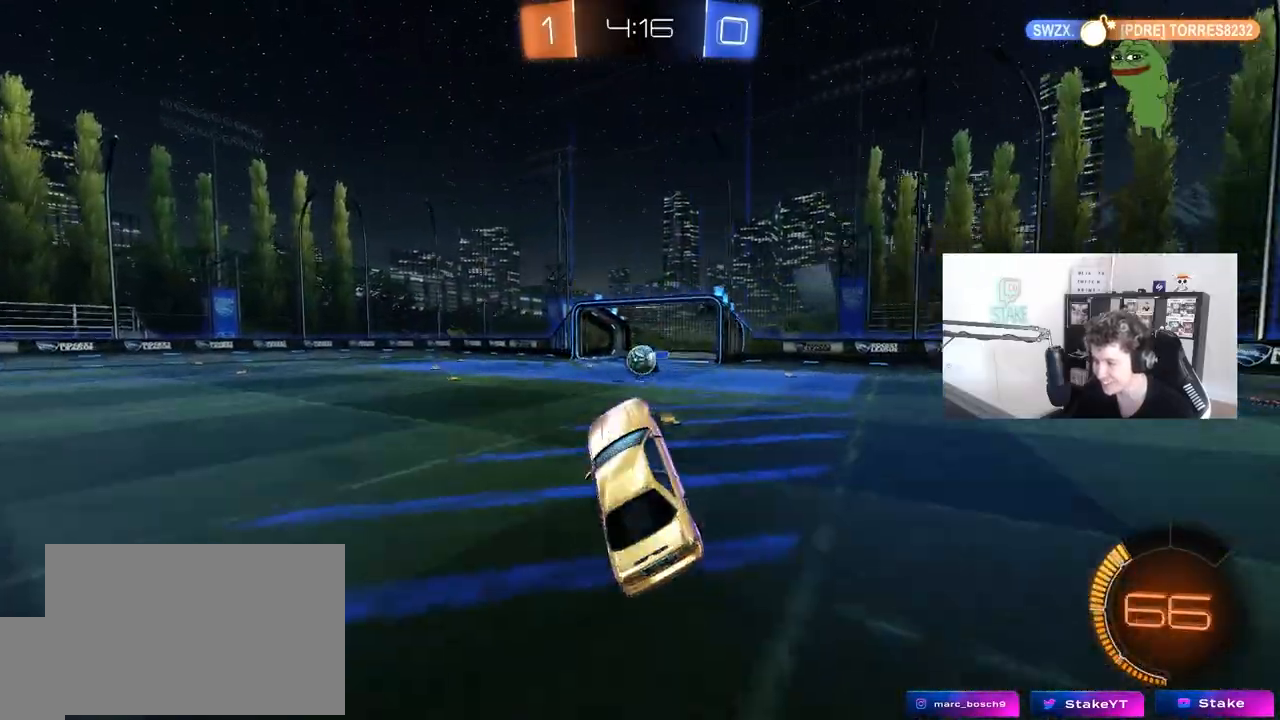
{"keys": ["d"], "mouse": ["left"], "mouse_move": "still", "events": [[17, "w", "down"], [67, "a", "down"], [100, "d", "up"], [383, "a", "up"], [433, "d", "down"], [433, "mouse_left", "down"], [433, "w", "up"]]}